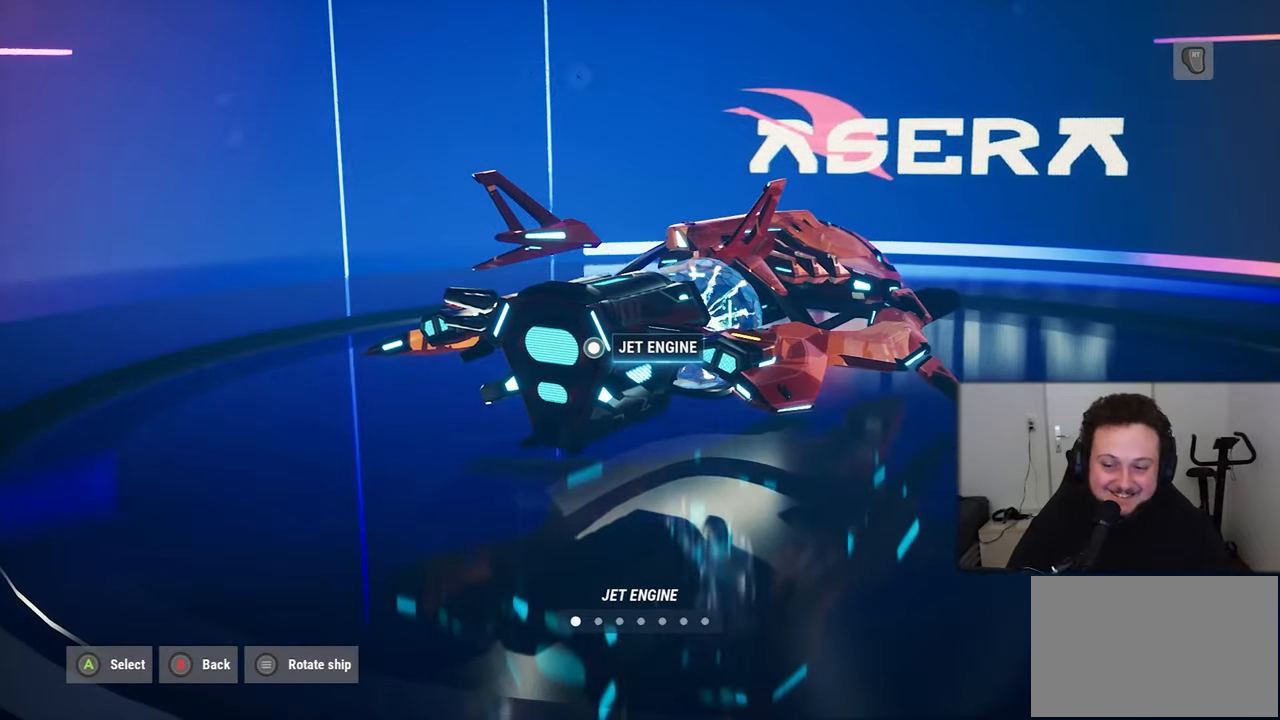
Gameplay with a controller (Xbox layout); each line is a JSON object with the inputs held at the frame after it. "events" lists button and stick changes between this image and that frame as [ms after this image, input, new state], when the widget could be followed in between. Not read: L2 L3 R2 R3.
{"buttons": [], "left_stick": "center", "right_stick": "center", "events": []}
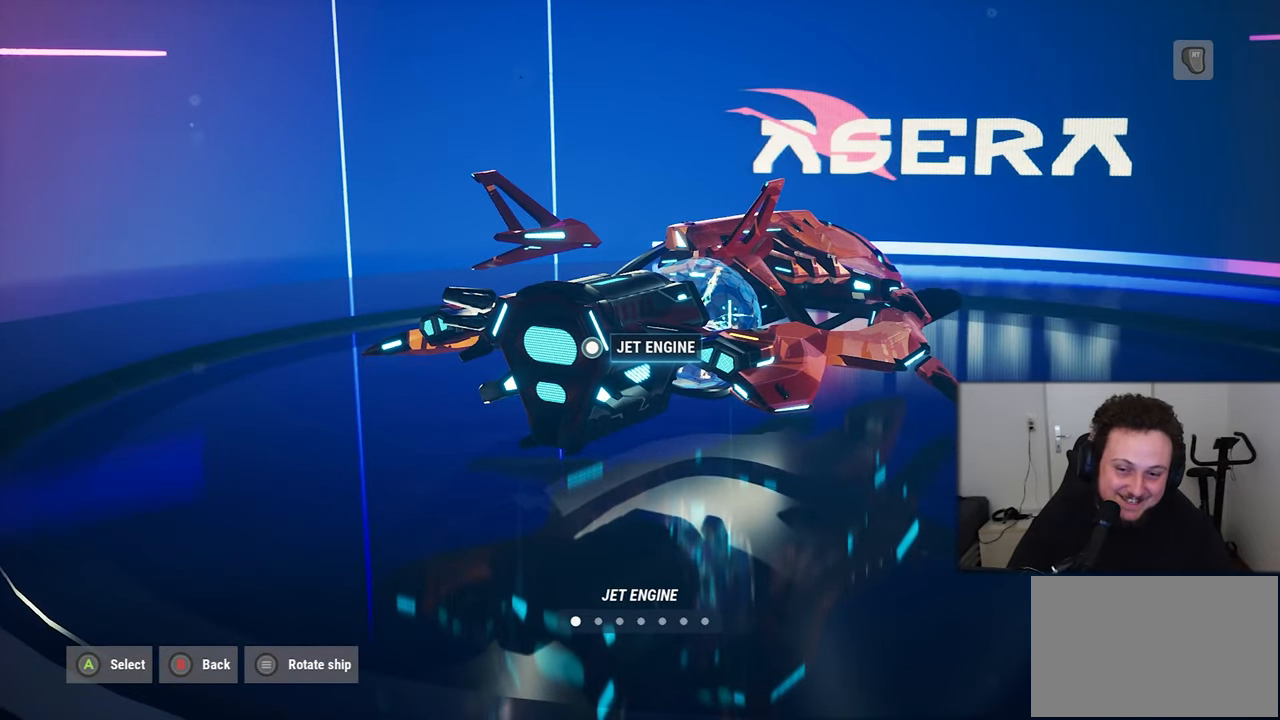
{"buttons": [], "left_stick": "center", "right_stick": "center", "events": [[234, "B", "down"], [334, "B", "up"]]}
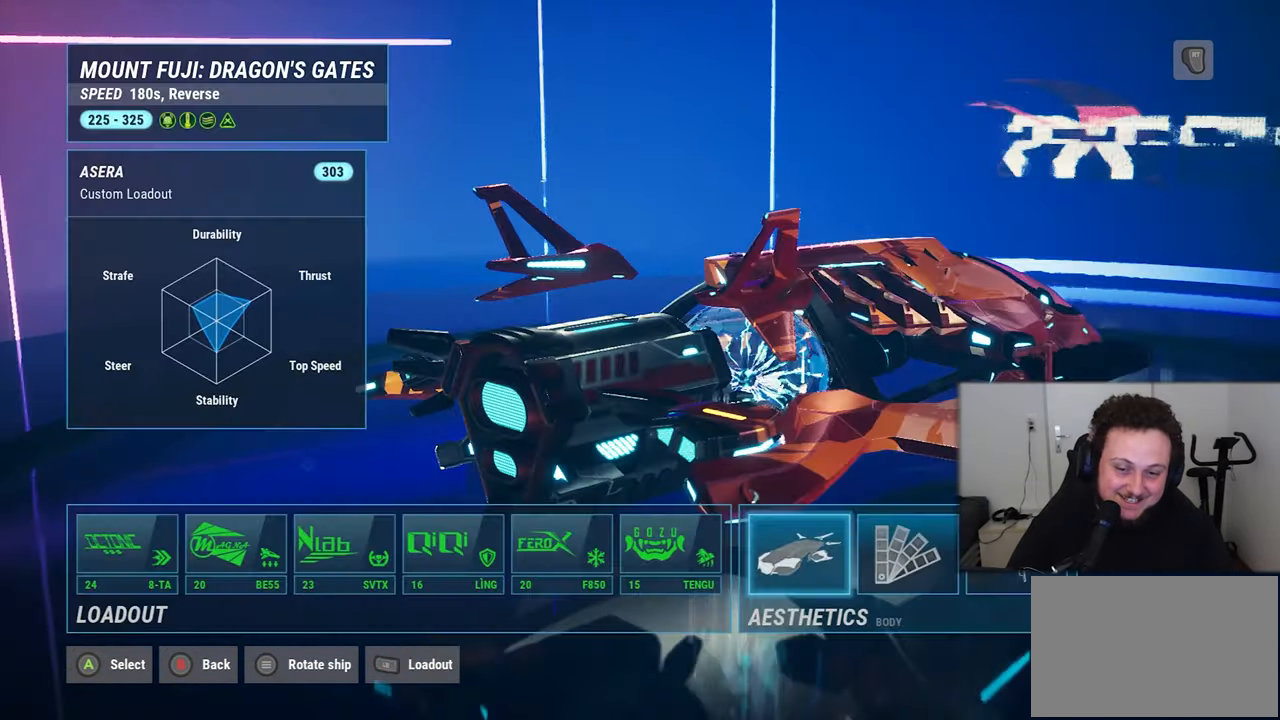
{"buttons": [], "left_stick": "center", "right_stick": "center", "events": []}
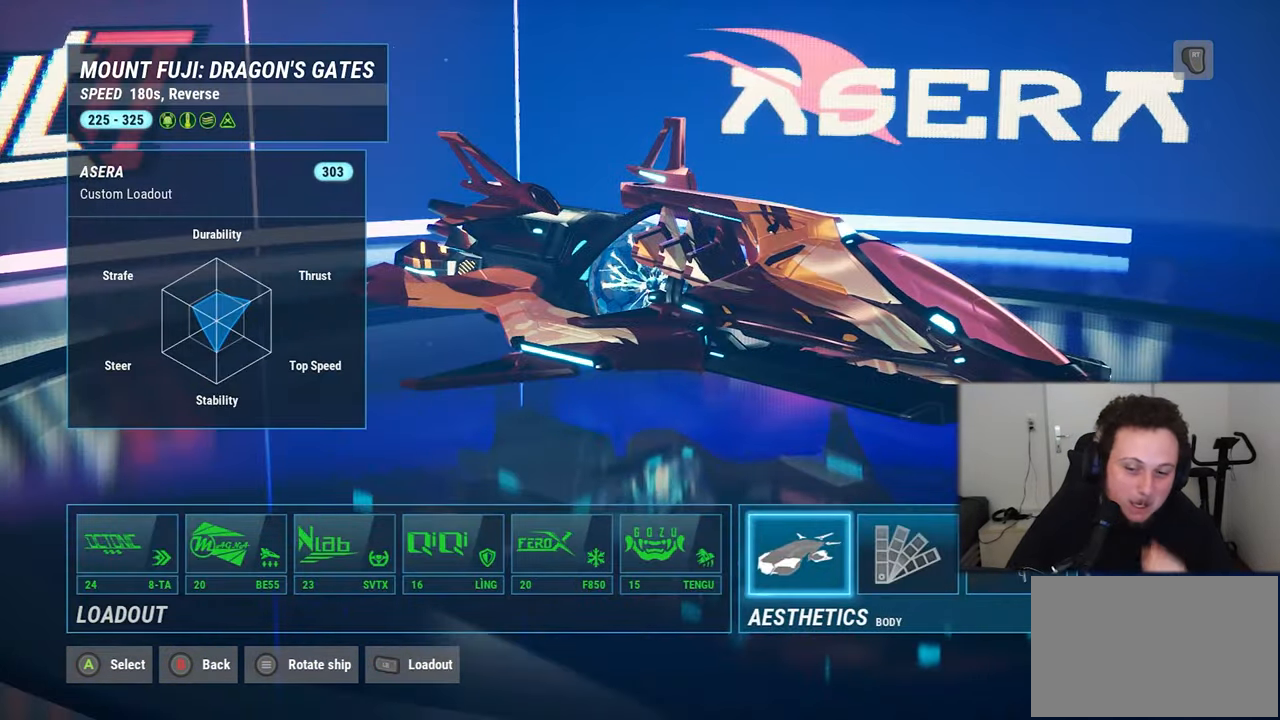
{"buttons": [], "left_stick": "center", "right_stick": "center", "events": []}
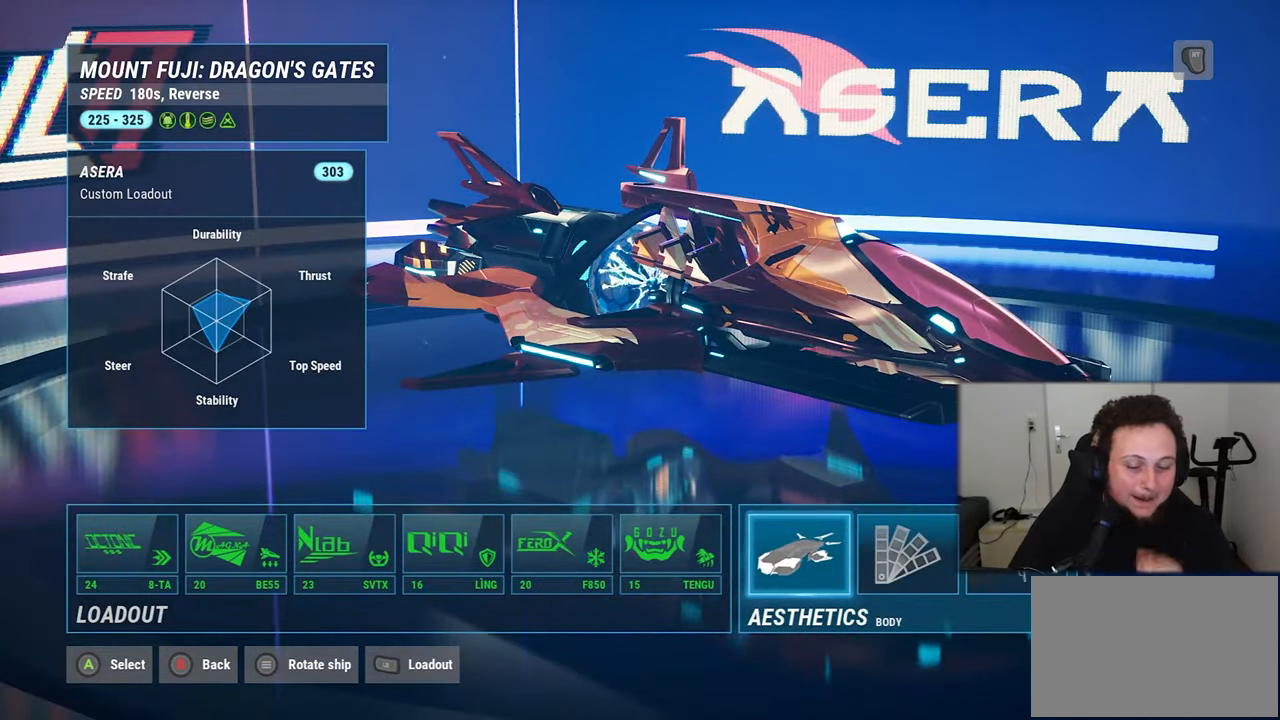
{"buttons": [], "left_stick": "center", "right_stick": "center", "events": [[100, "A", "down"], [250, "A", "up"]]}
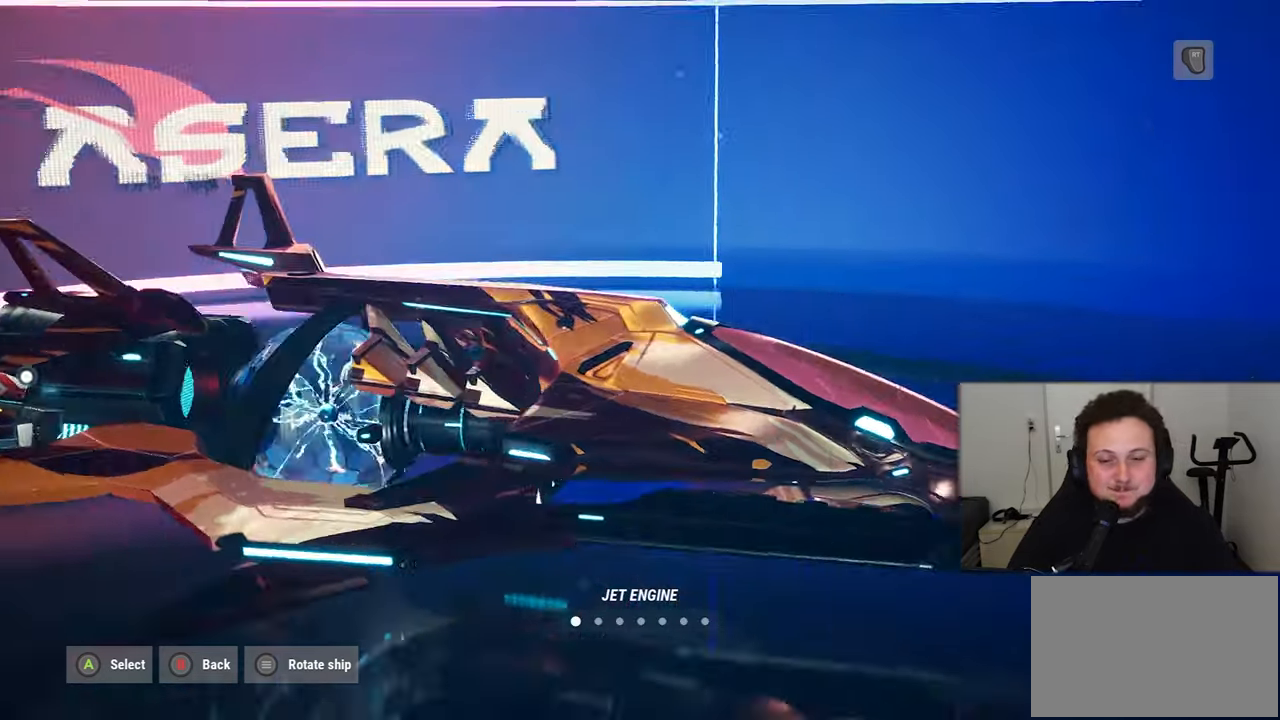
{"buttons": [], "left_stick": "center", "right_stick": "center", "events": [[266, "B", "down"], [366, "B", "up"]]}
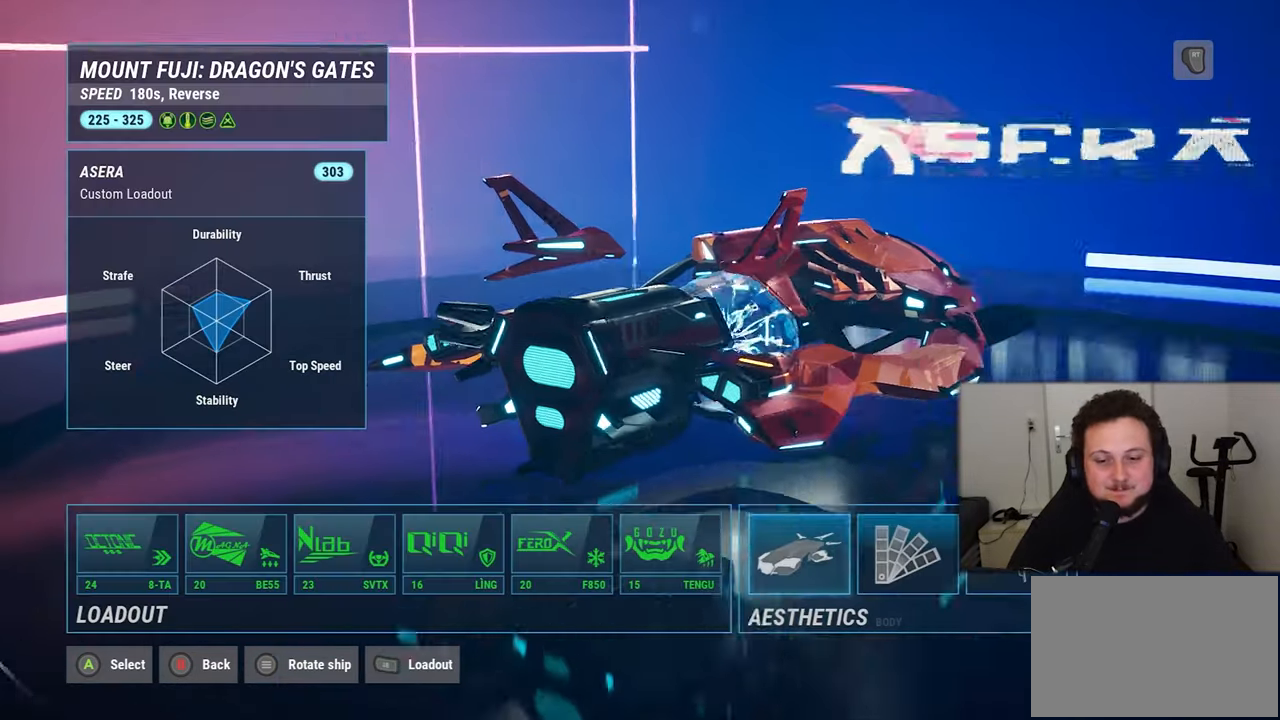
{"buttons": ["DPAD_RIGHT"], "left_stick": "center", "right_stick": "center", "events": [[466, "DPAD_RIGHT", "down"]]}
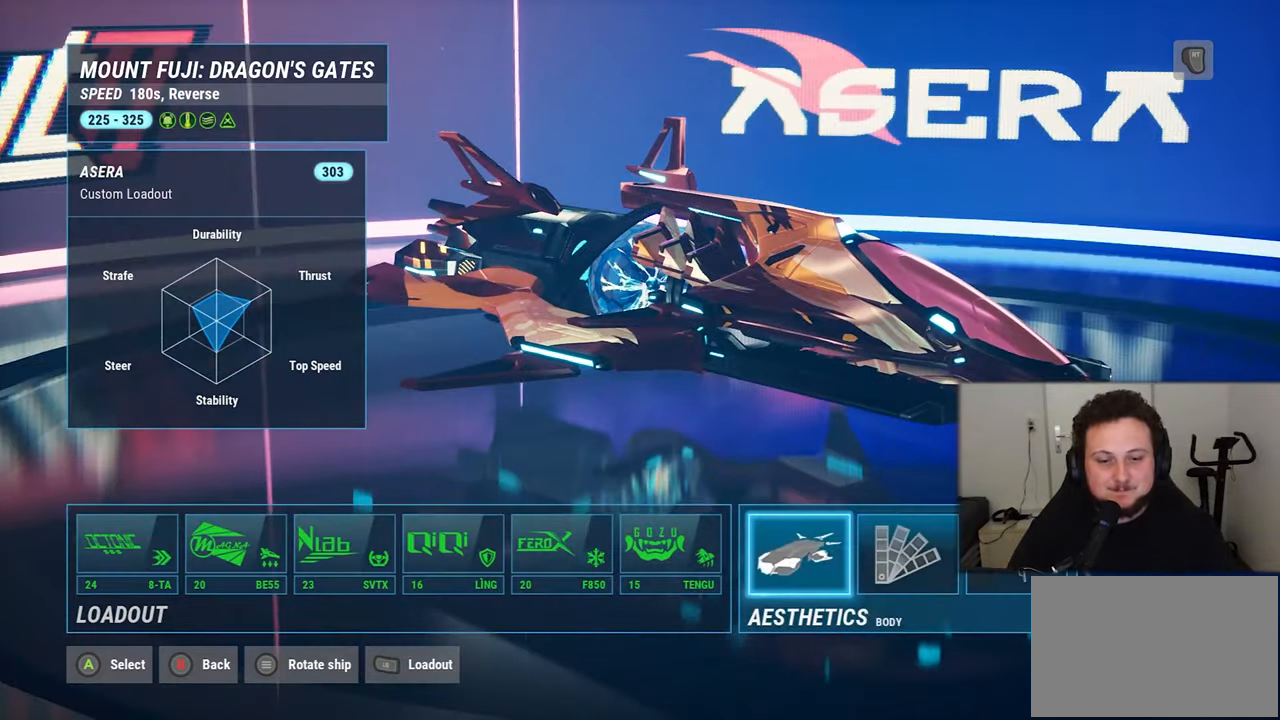
{"buttons": [], "left_stick": "center", "right_stick": "center", "events": [[66, "DPAD_RIGHT", "up"], [233, "B", "down"], [283, "B", "up"]]}
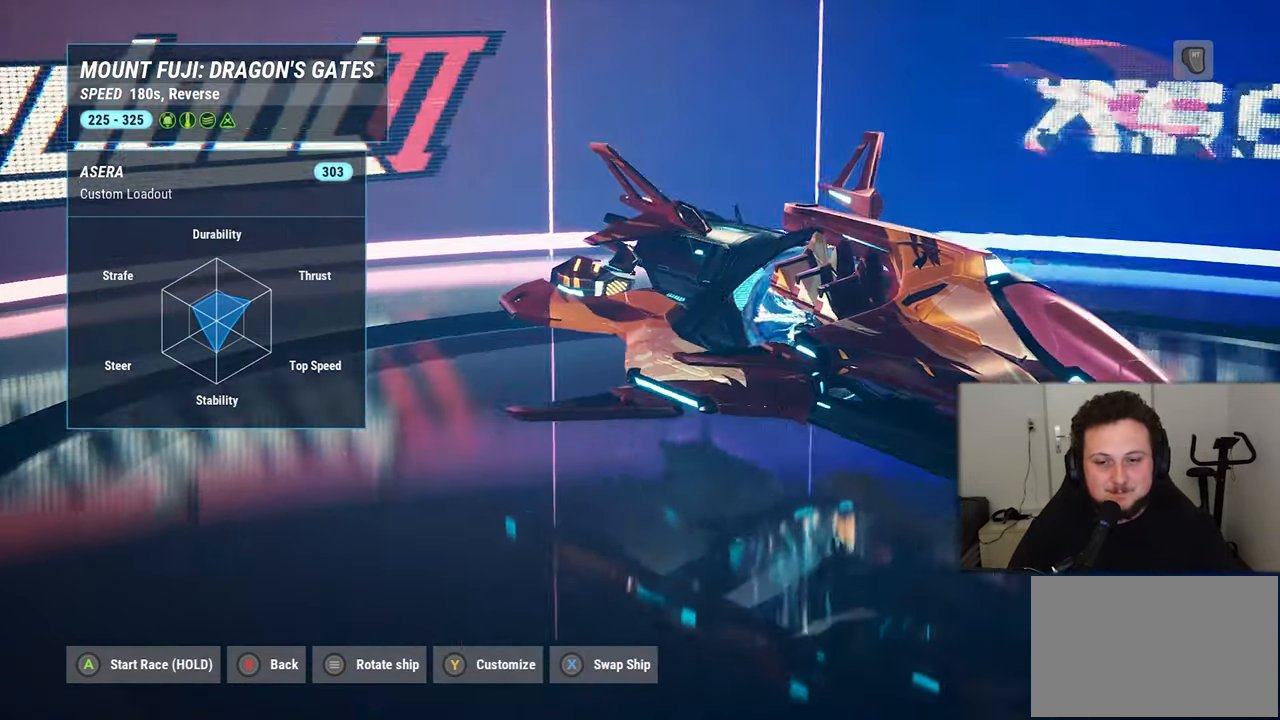
{"buttons": [], "left_stick": "center", "right_stick": "center", "events": [[350, "B", "down"], [433, "B", "up"]]}
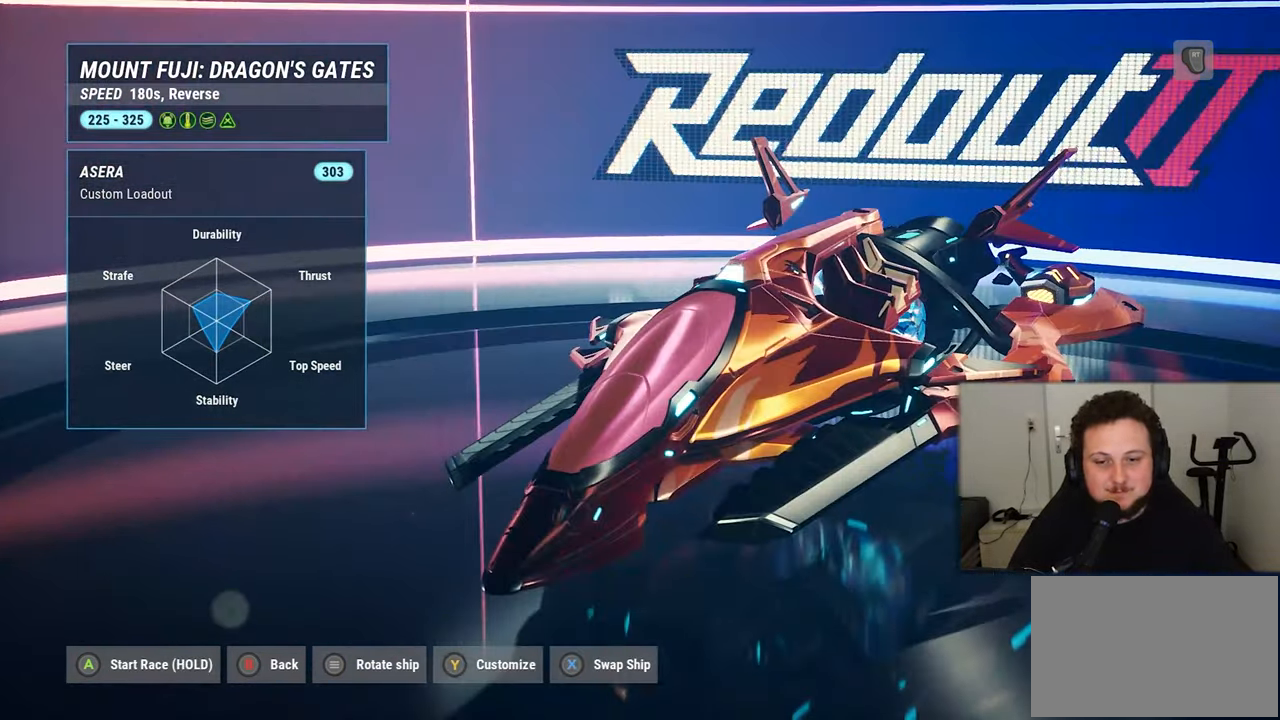
{"buttons": [], "left_stick": "center", "right_stick": "center", "events": []}
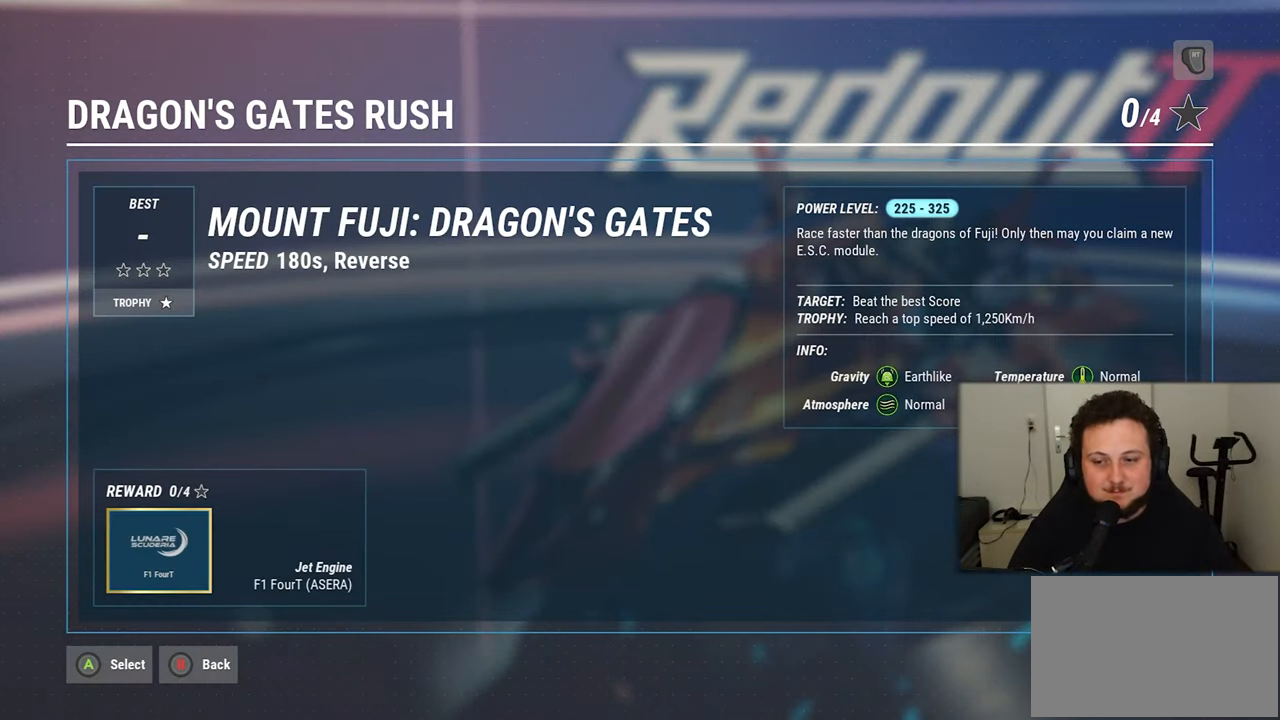
{"buttons": ["B"], "left_stick": "center", "right_stick": "center", "events": [[483, "B", "down"]]}
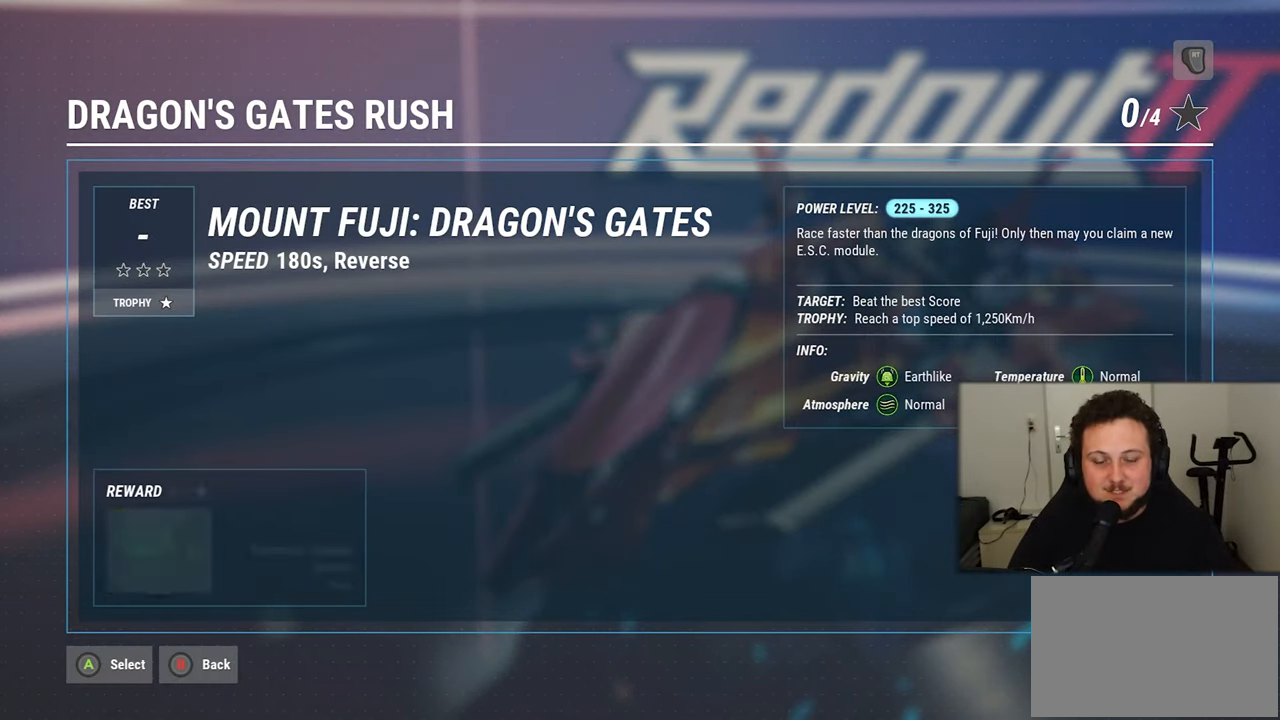
{"buttons": [], "left_stick": "right", "right_stick": "center", "events": [[66, "B", "up"], [366, "left_stick", "right"]]}
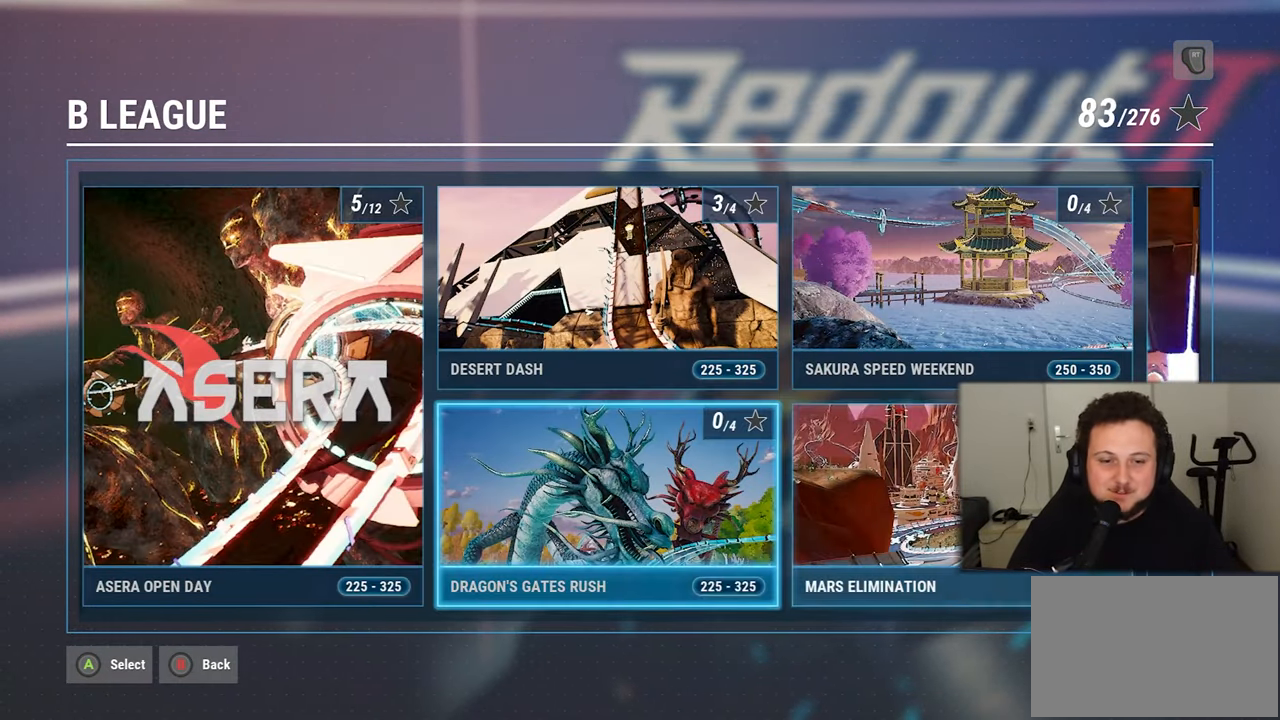
{"buttons": [], "left_stick": "center", "right_stick": "center", "events": [[33, "left_stick", "center"], [216, "left_stick", "right"], [383, "left_stick", "center"]]}
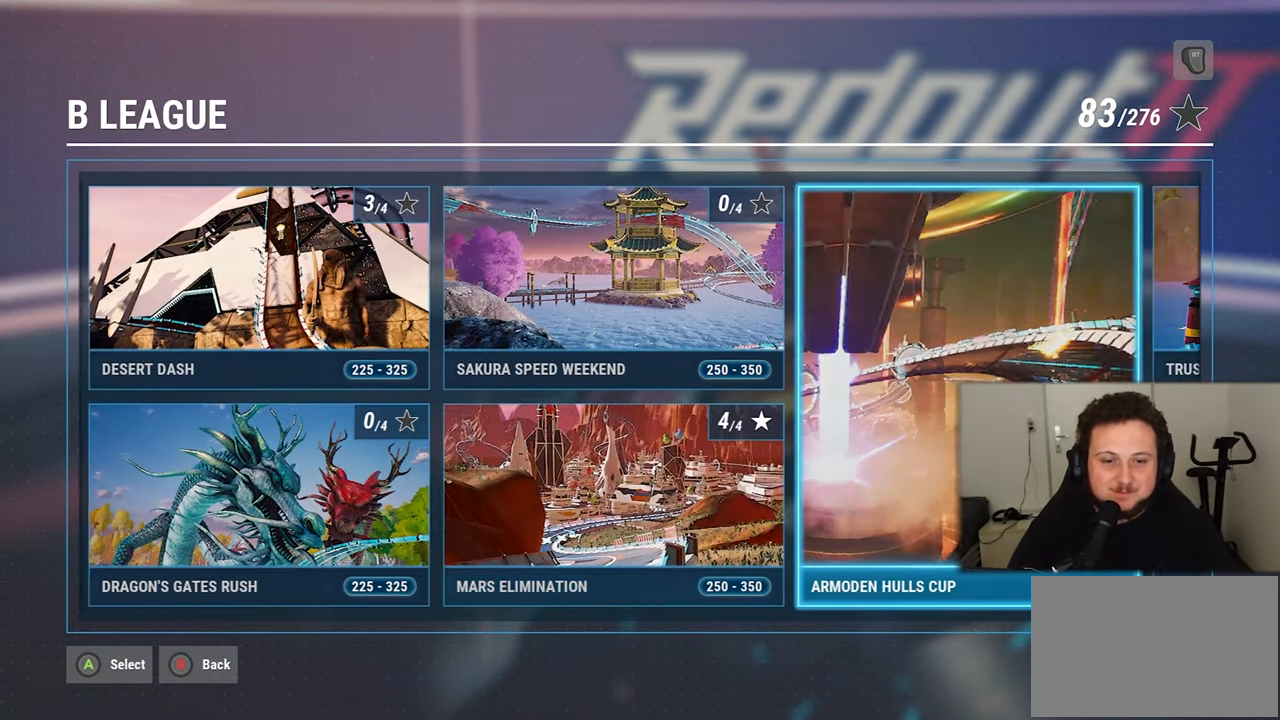
{"buttons": [], "left_stick": "center", "right_stick": "center", "events": [[233, "left_stick", "right"], [416, "left_stick", "center"]]}
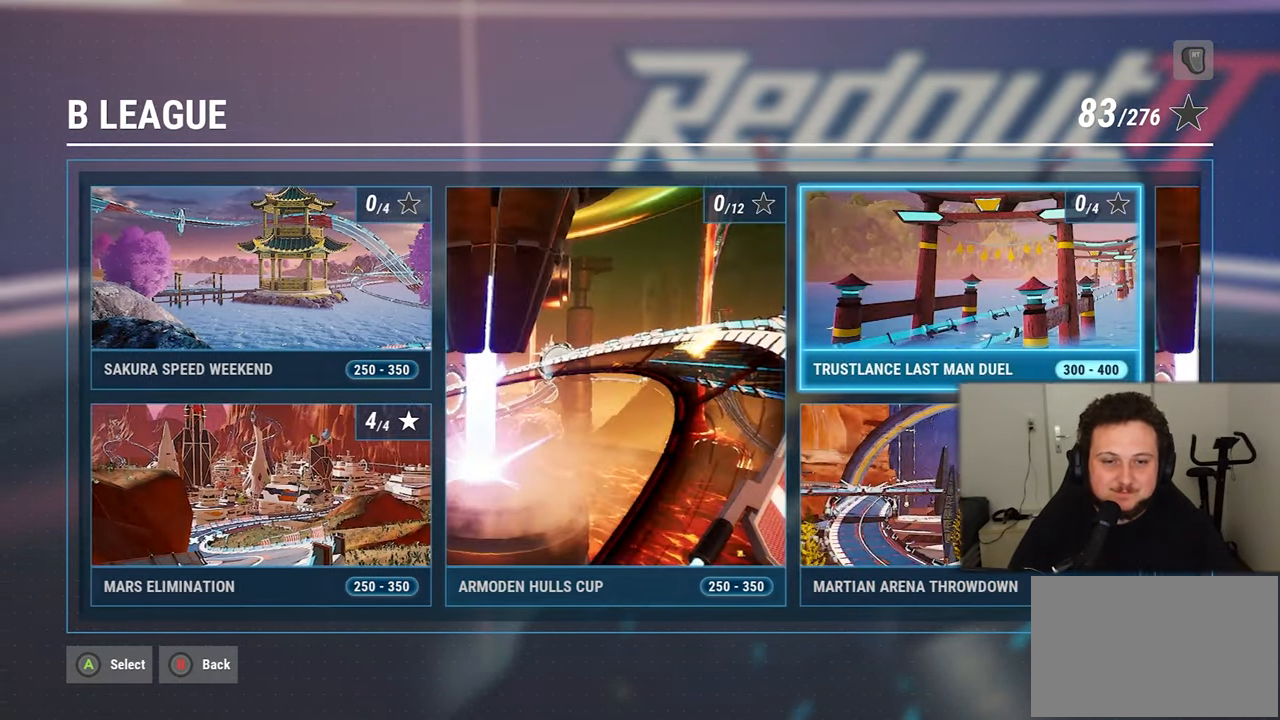
{"buttons": [], "left_stick": "center", "right_stick": "center", "events": []}
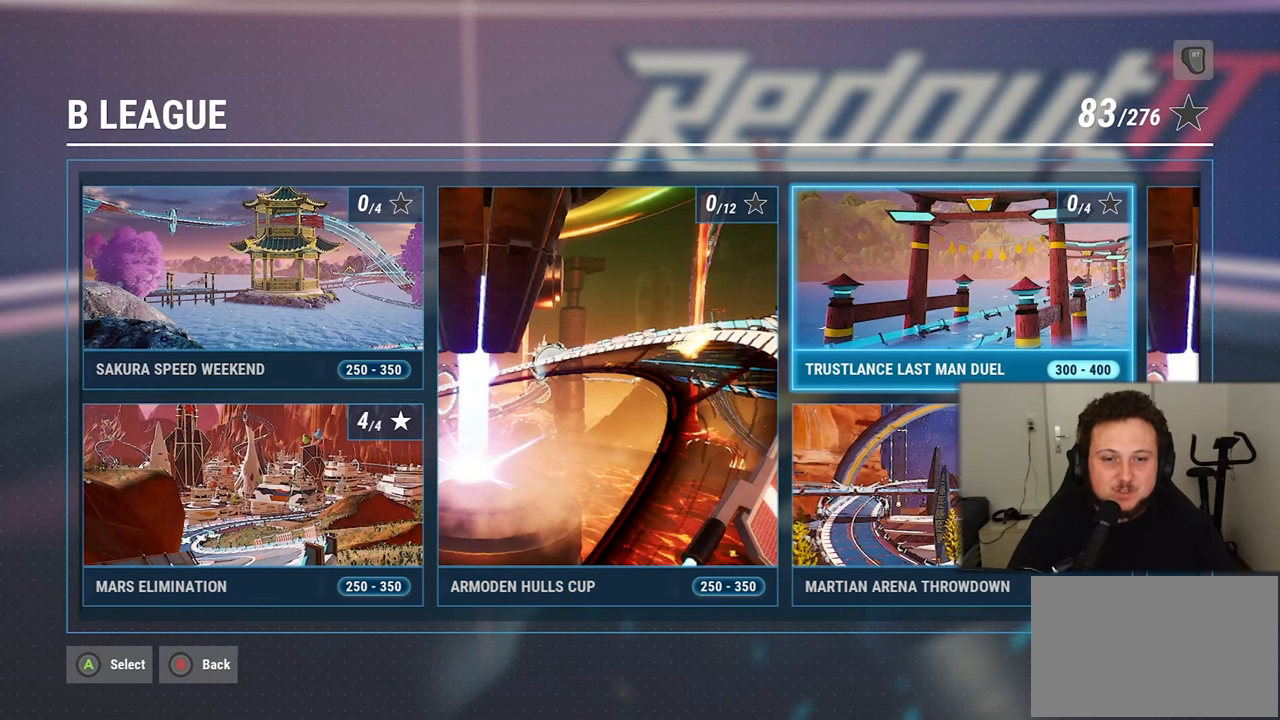
{"buttons": [], "left_stick": "center", "right_stick": "center", "events": []}
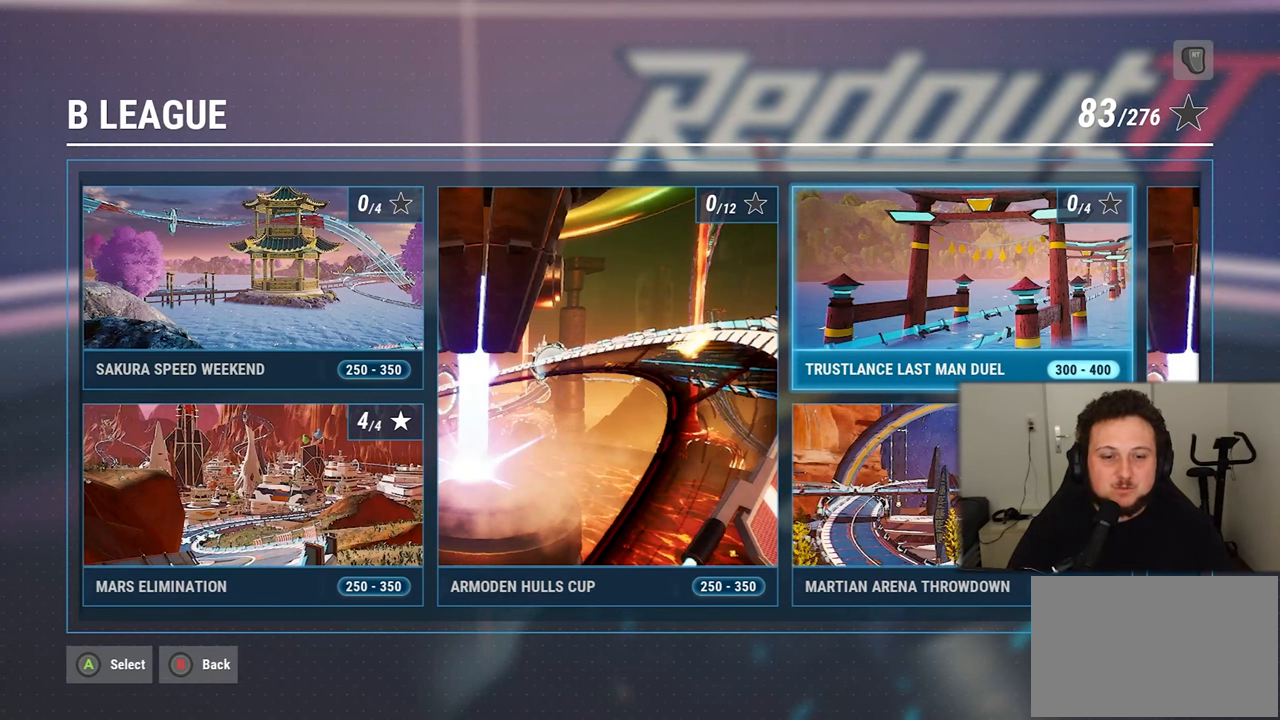
{"buttons": [], "left_stick": "center", "right_stick": "center", "events": []}
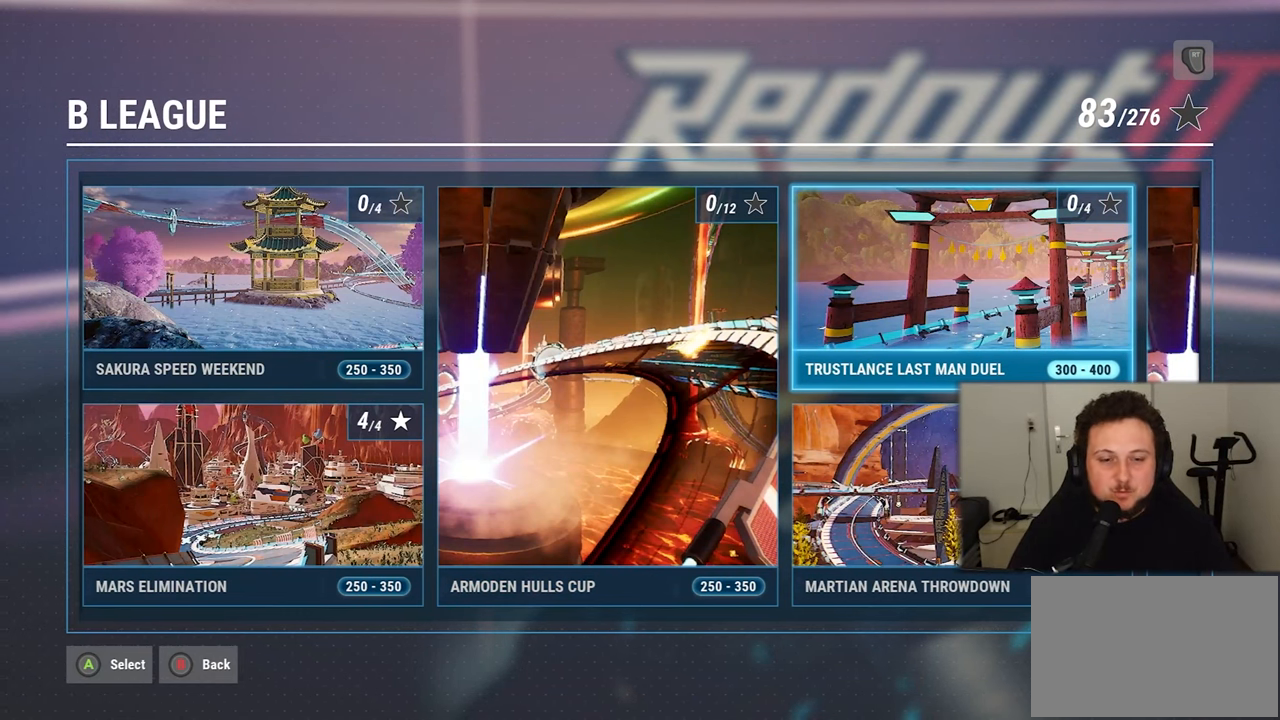
{"buttons": [], "left_stick": "center", "right_stick": "center", "events": []}
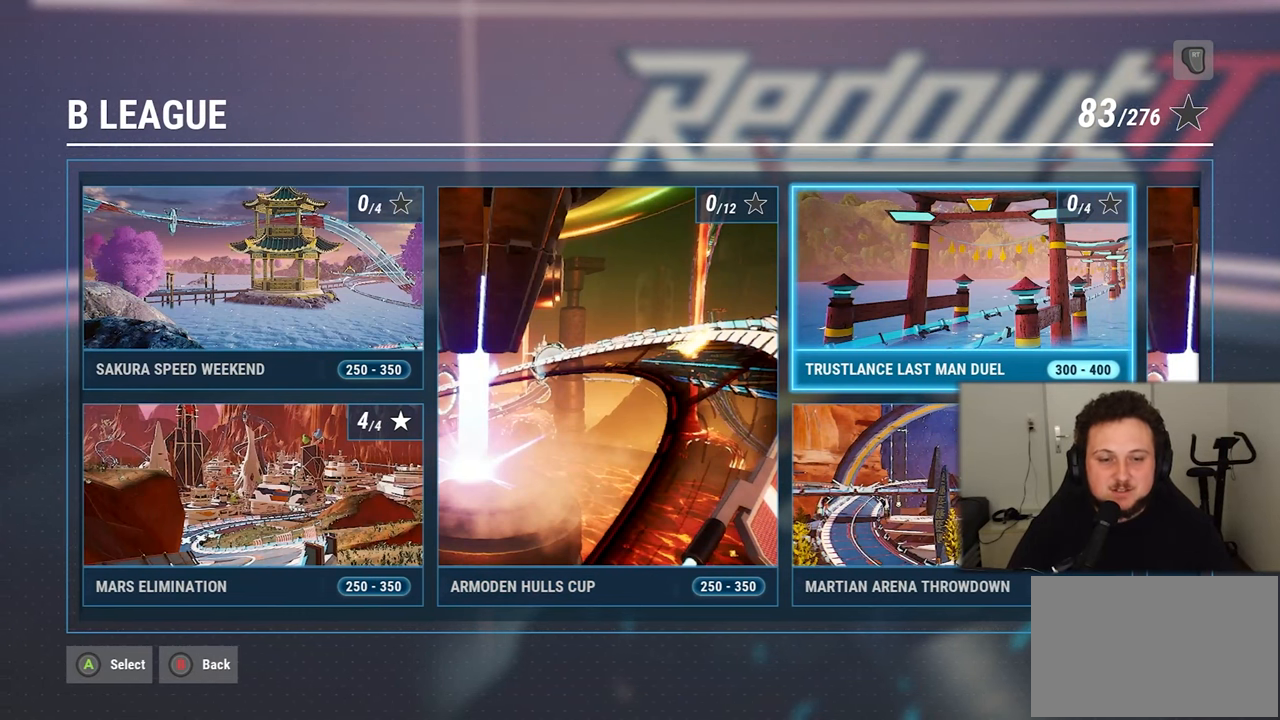
{"buttons": [], "left_stick": "center", "right_stick": "center", "events": [[67, "left_stick", "right"], [200, "left_stick", "center"]]}
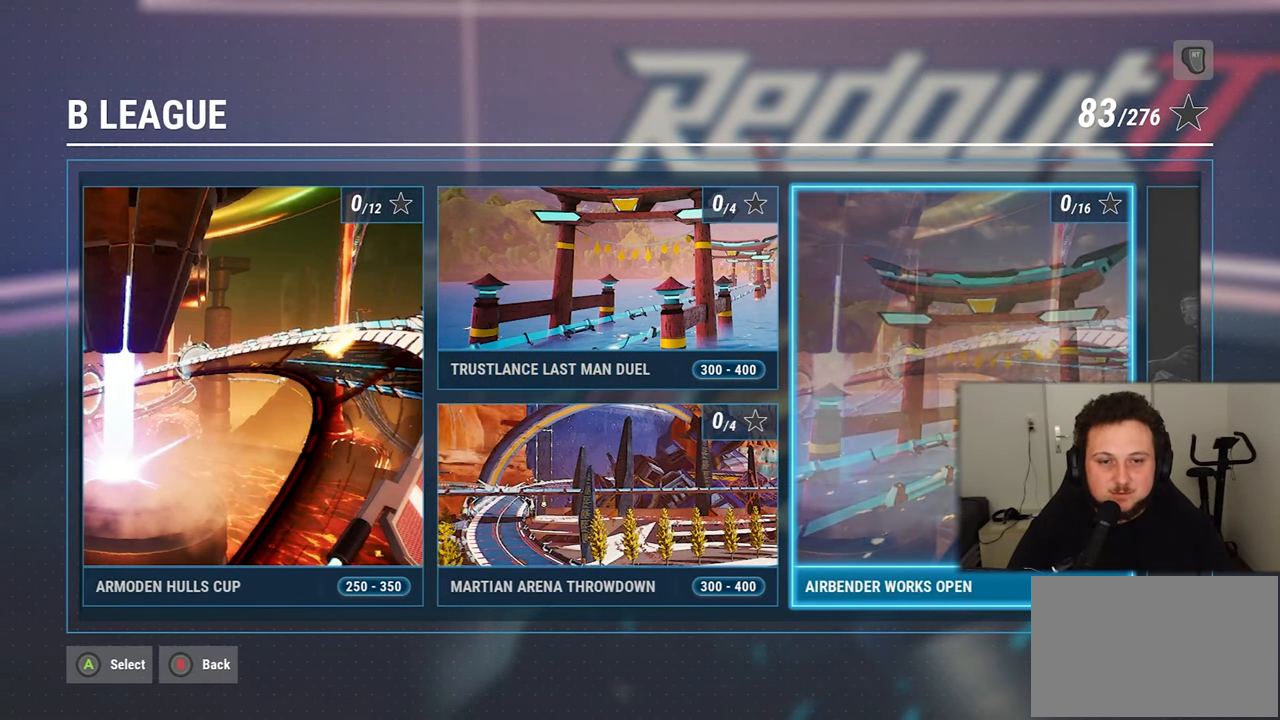
{"buttons": ["DPAD_RIGHT"], "left_stick": "center", "right_stick": "center", "events": [[483, "DPAD_RIGHT", "down"]]}
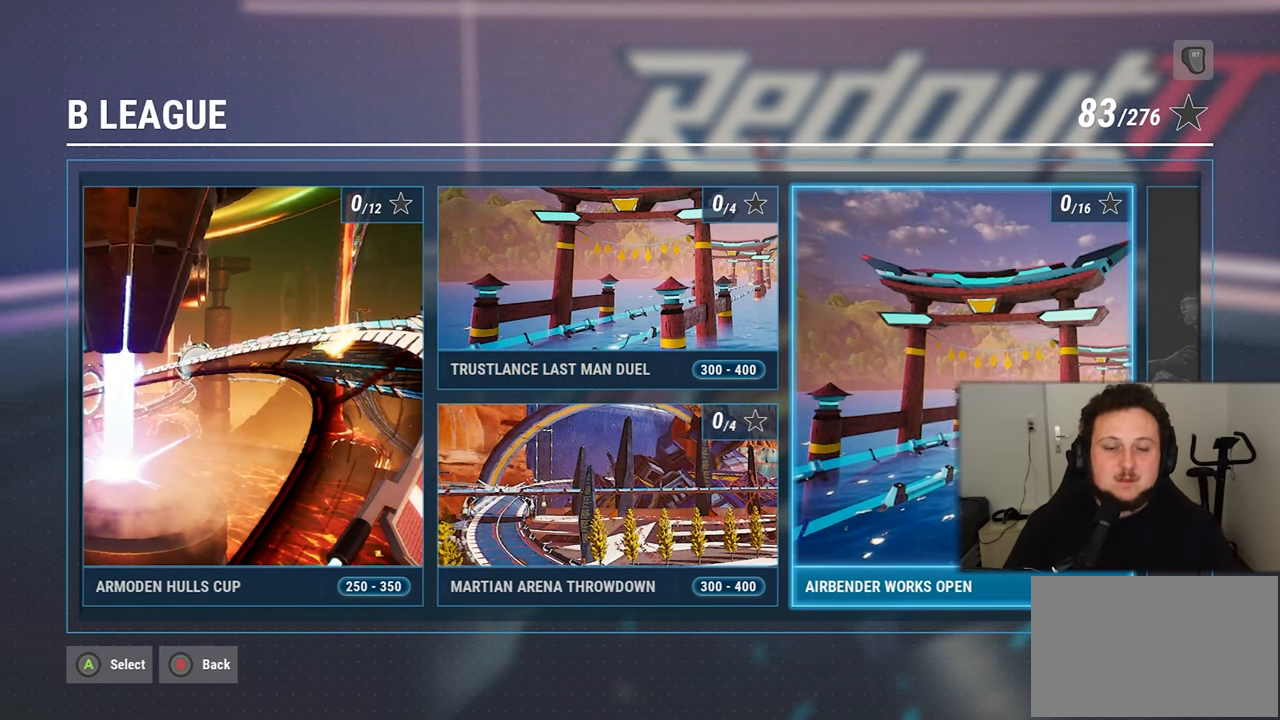
{"buttons": [], "left_stick": "center", "right_stick": "center", "events": [[117, "DPAD_RIGHT", "up"]]}
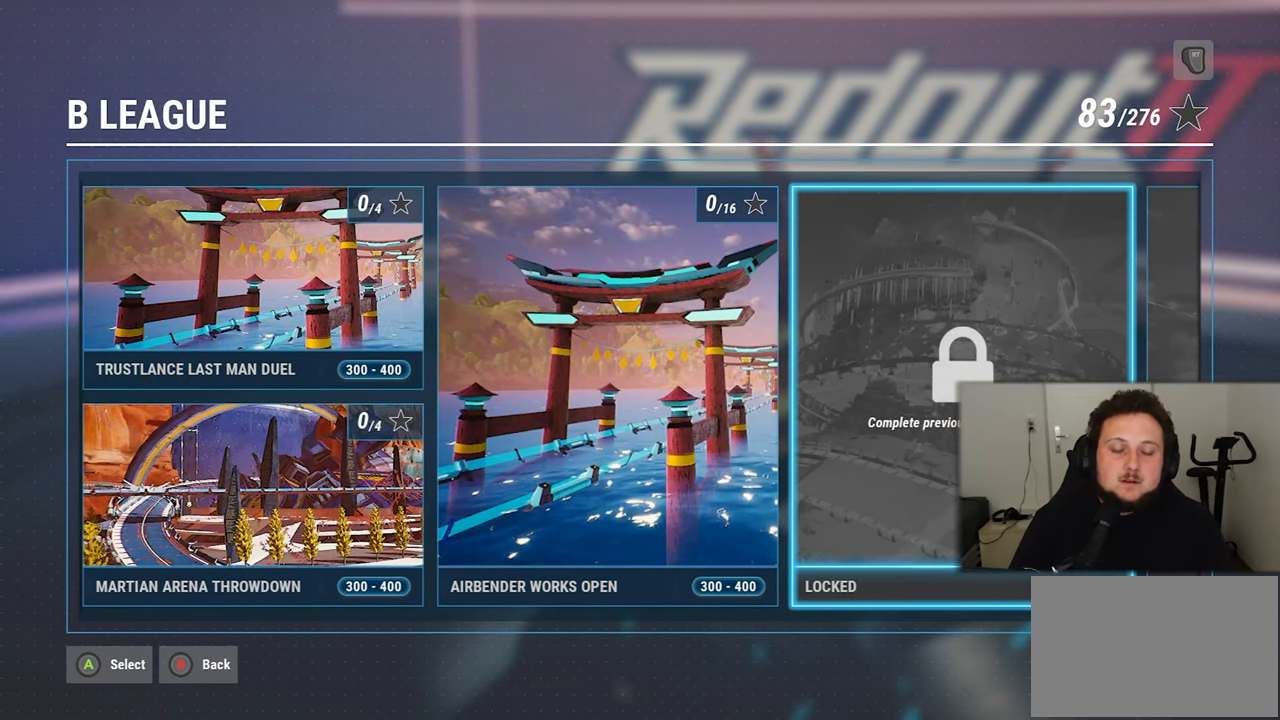
{"buttons": ["DPAD_LEFT"], "left_stick": "center", "right_stick": "center", "events": [[200, "DPAD_LEFT", "down"], [300, "DPAD_LEFT", "up"], [483, "DPAD_LEFT", "down"]]}
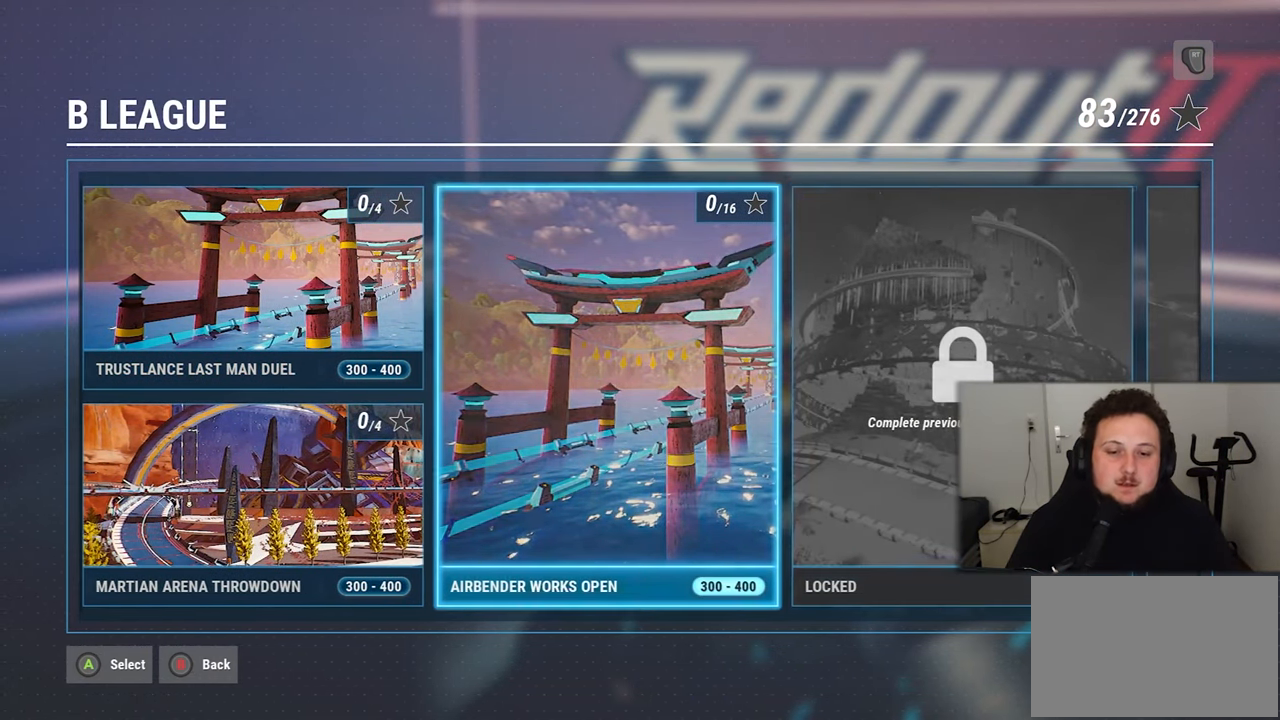
{"buttons": [], "left_stick": "center", "right_stick": "center", "events": [[133, "DPAD_LEFT", "up"], [367, "DPAD_LEFT", "down"], [483, "DPAD_LEFT", "up"]]}
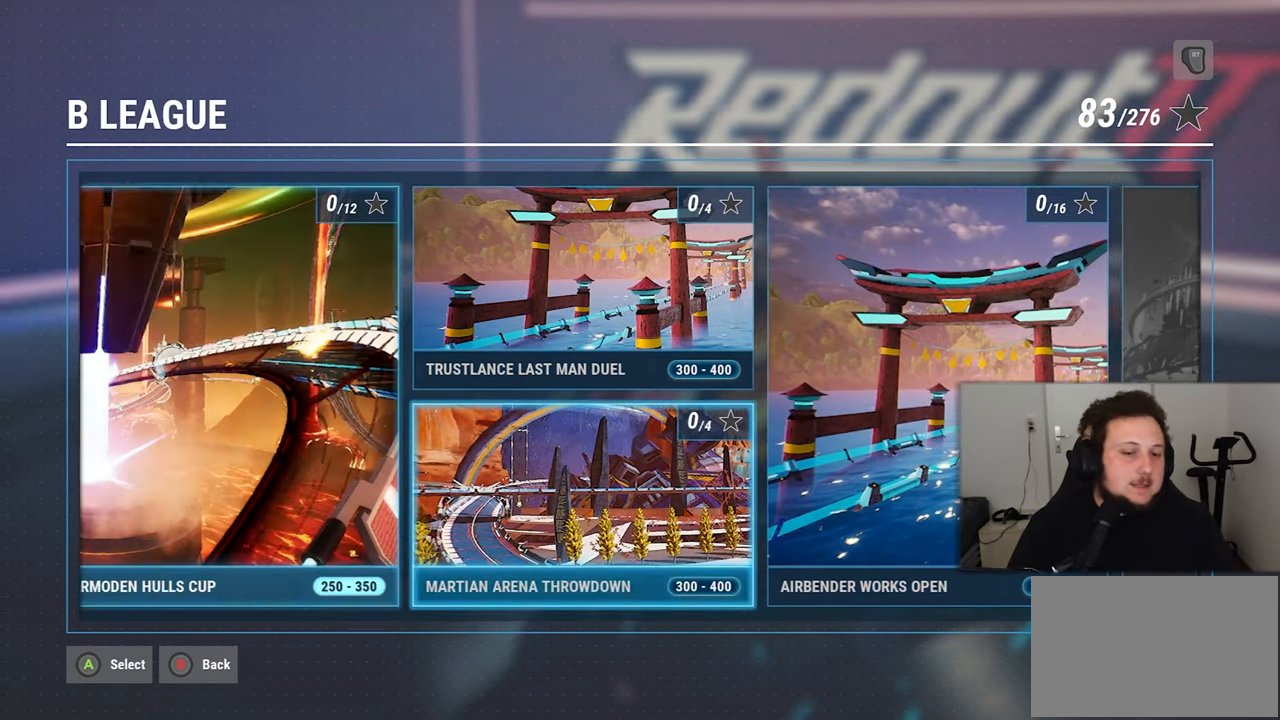
{"buttons": [], "left_stick": "center", "right_stick": "center", "events": [[167, "DPAD_LEFT", "down"], [350, "DPAD_LEFT", "up"]]}
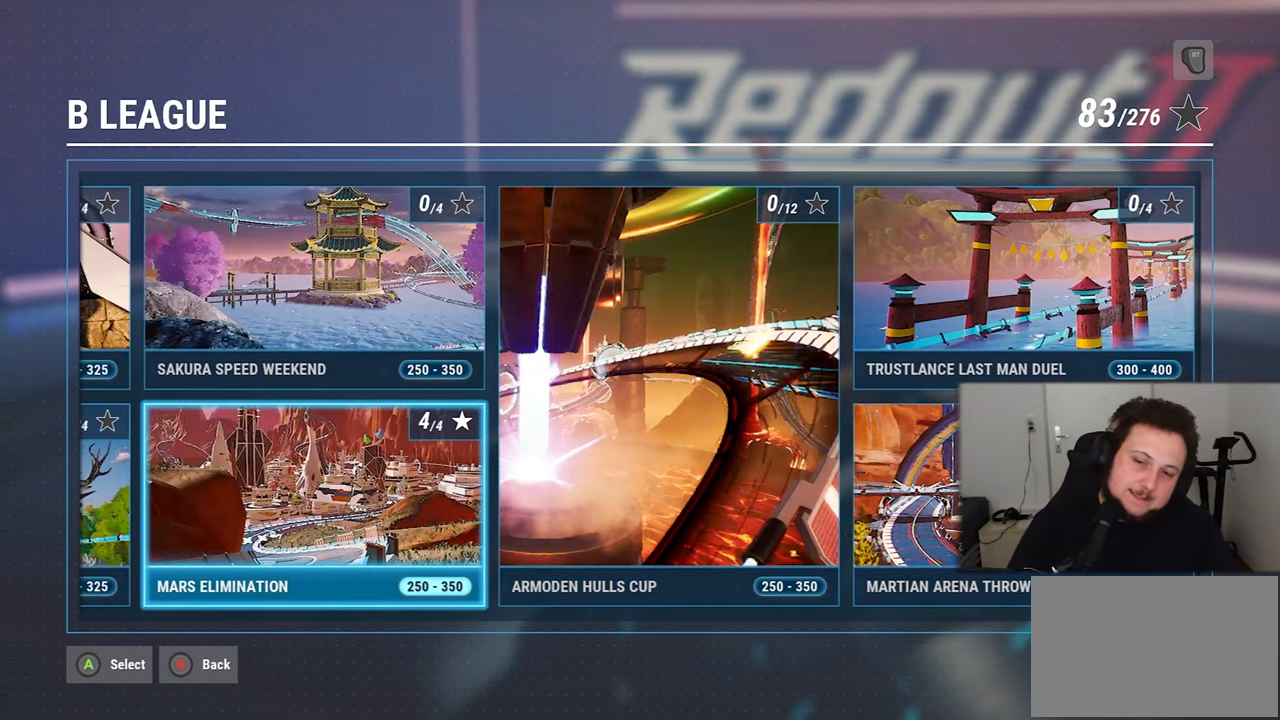
{"buttons": [], "left_stick": "center", "right_stick": "center", "events": [[167, "DPAD_LEFT", "down"], [267, "DPAD_LEFT", "up"]]}
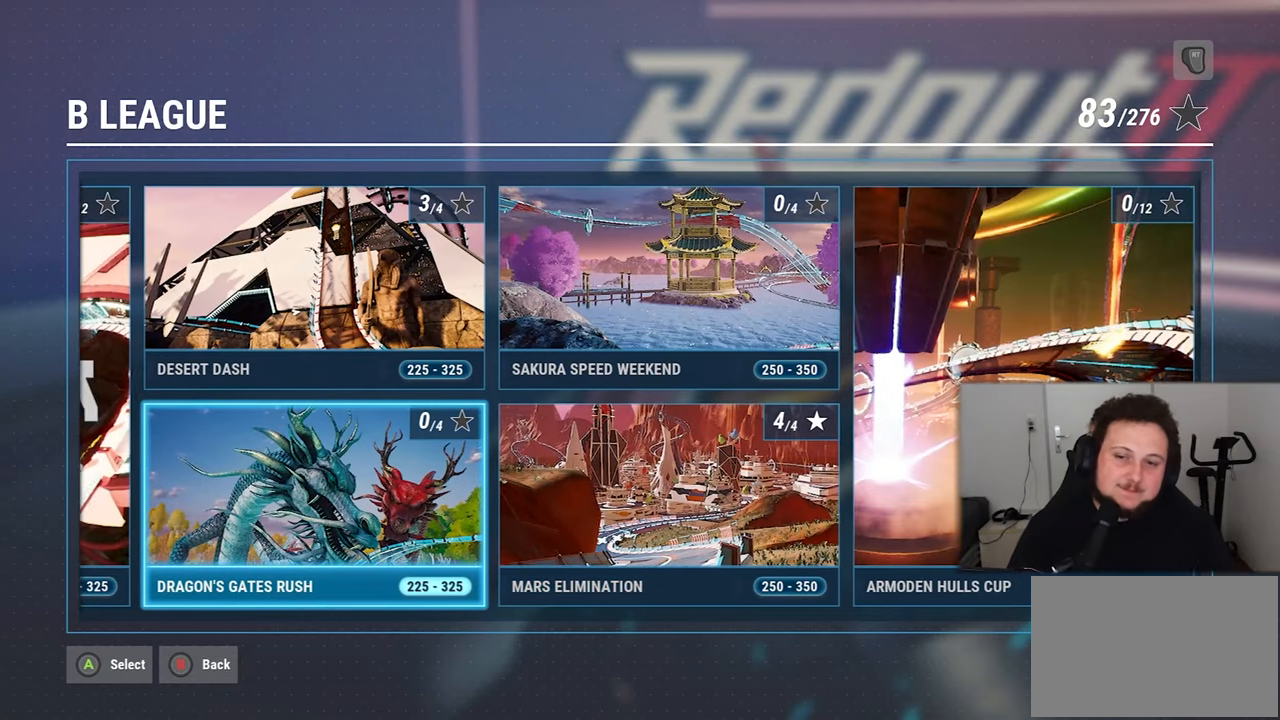
{"buttons": ["DPAD_UP"], "left_stick": "center", "right_stick": "center", "events": [[134, "DPAD_RIGHT", "down"], [250, "DPAD_RIGHT", "up"], [417, "DPAD_UP", "down"]]}
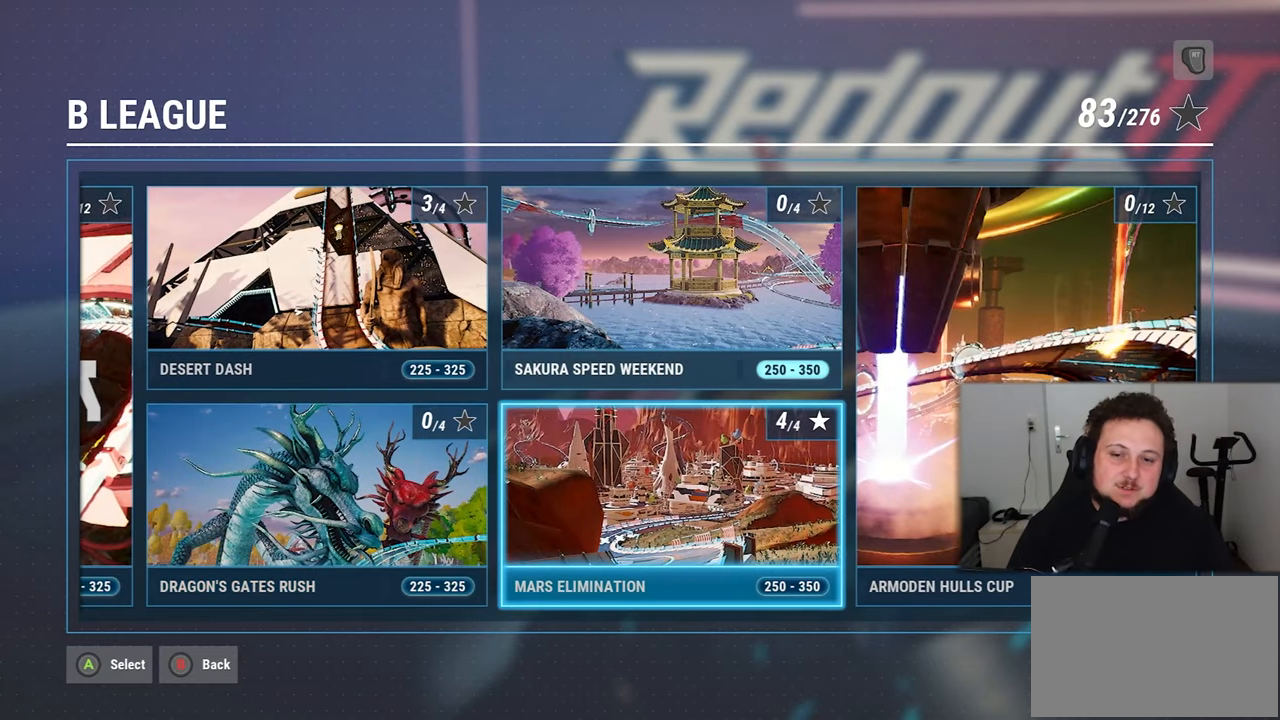
{"buttons": [], "left_stick": "center", "right_stick": "center", "events": [[34, "DPAD_UP", "up"]]}